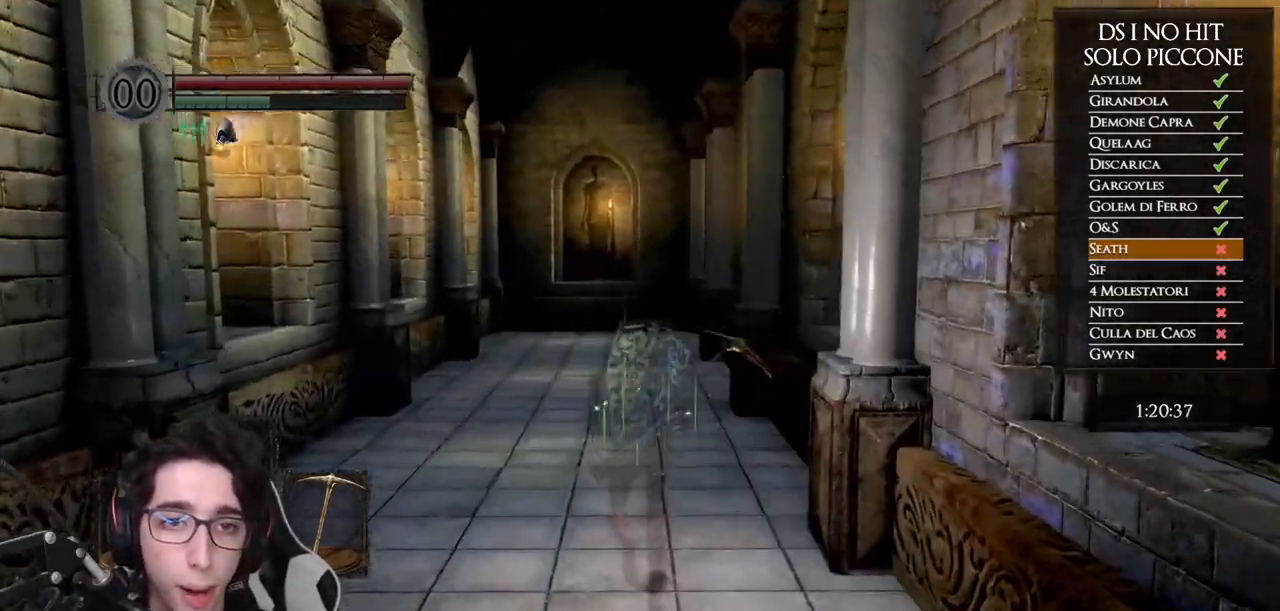
Gameplay with a controller (Xbox layout); each line is a JSON object with the inputs held at the frame after it. "events" lists button and stick changes between this image and that frame as [ms after this image, input, new state], when the widget could be followed in between. This document gives stick clicks only as held states, not as events. Not read: L2 R2.
{"buttons": ["B"], "left_stick": "up", "right_stick": "center", "events": [[167, "right_stick", "center"], [300, "right_stick", "down-right"], [350, "right_stick", "center"], [467, "B", "down"]]}
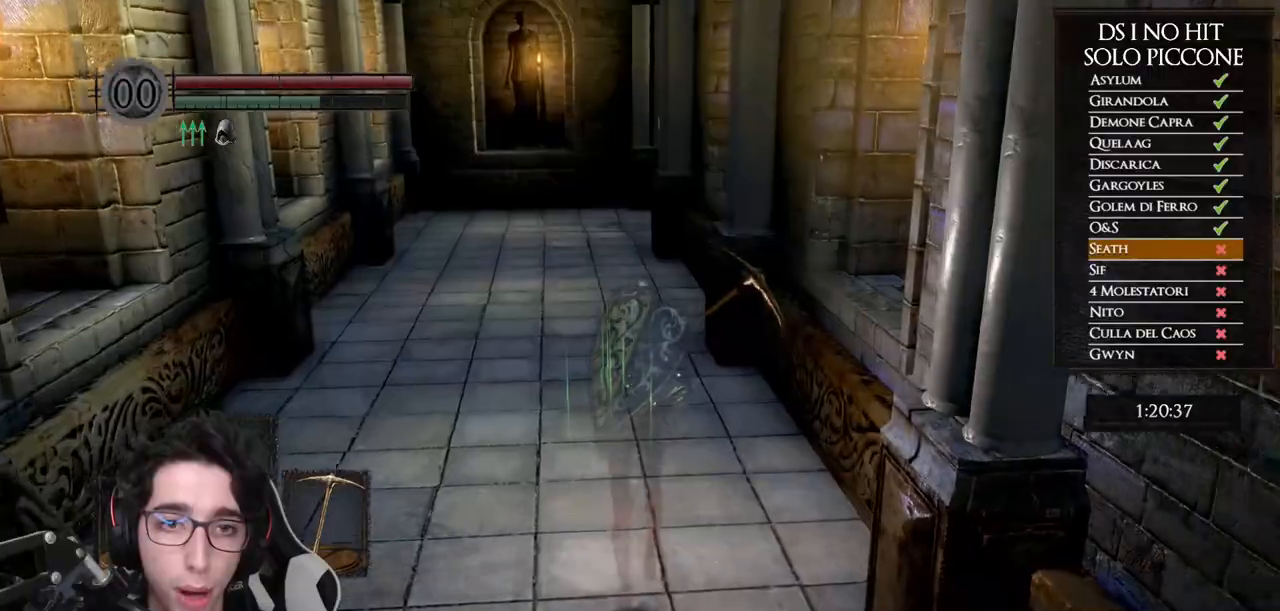
{"buttons": ["B"], "left_stick": "up", "right_stick": "center", "events": []}
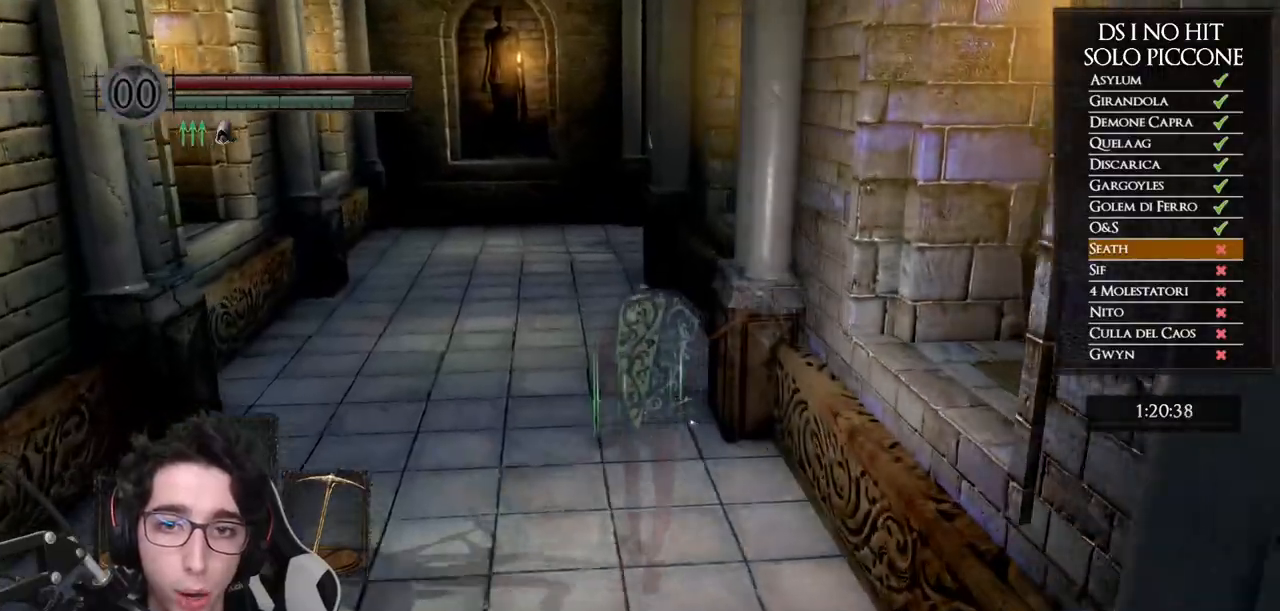
{"buttons": ["B"], "left_stick": "up", "right_stick": "center", "events": []}
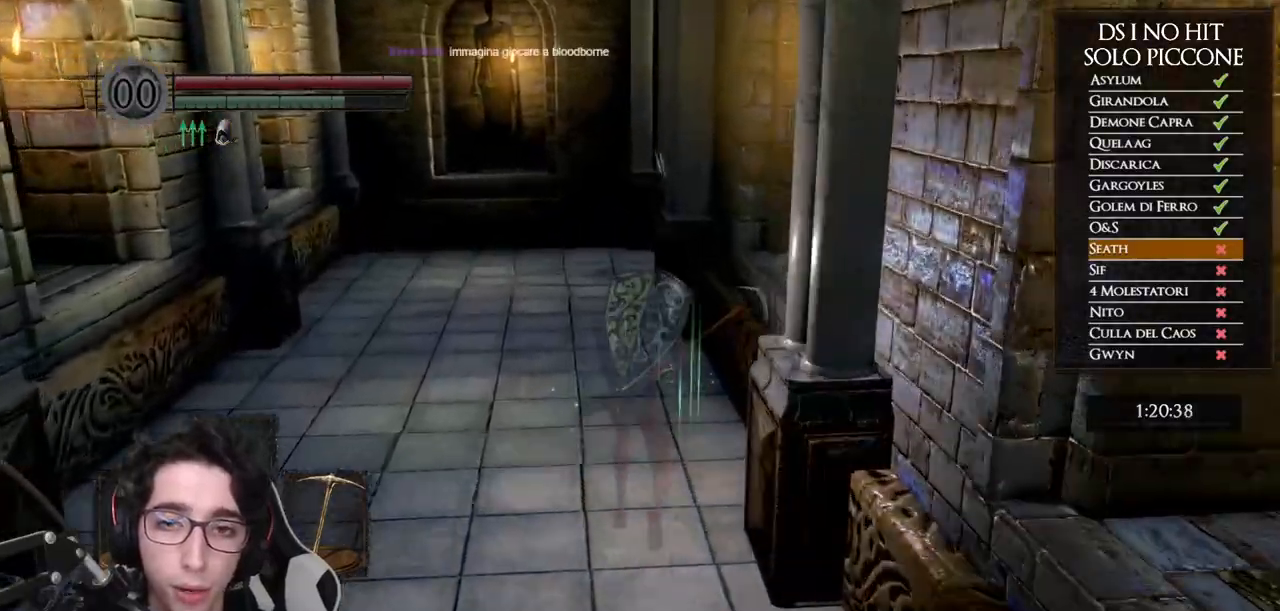
{"buttons": ["B"], "left_stick": "up", "right_stick": "center", "events": []}
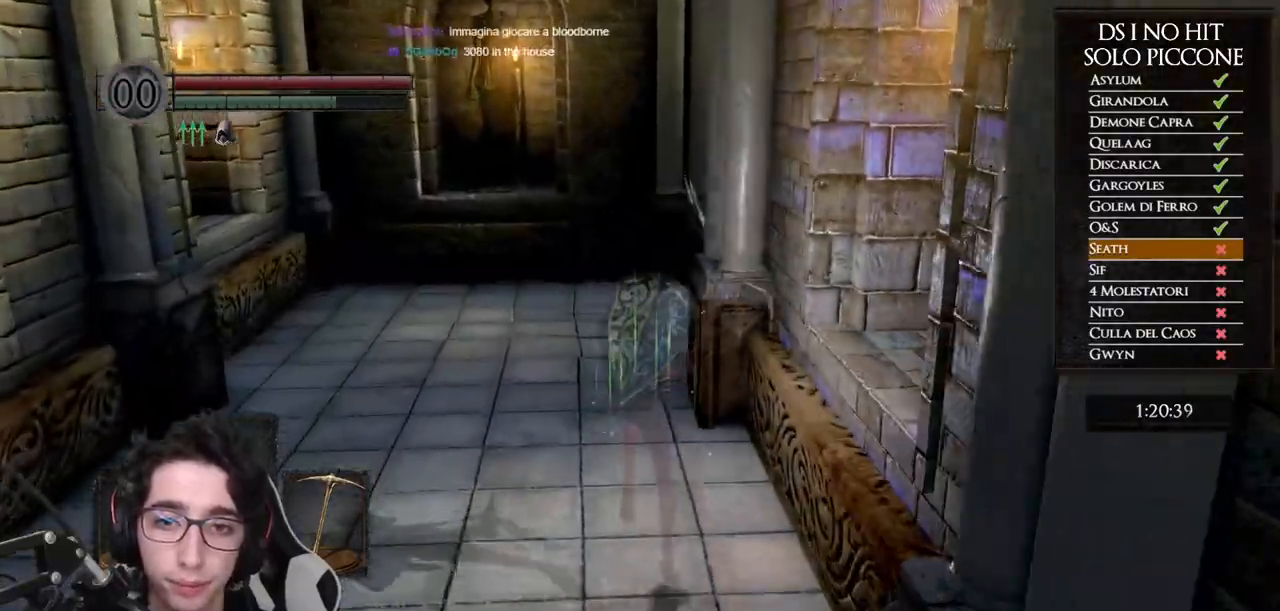
{"buttons": ["B"], "left_stick": "up", "right_stick": "center", "events": []}
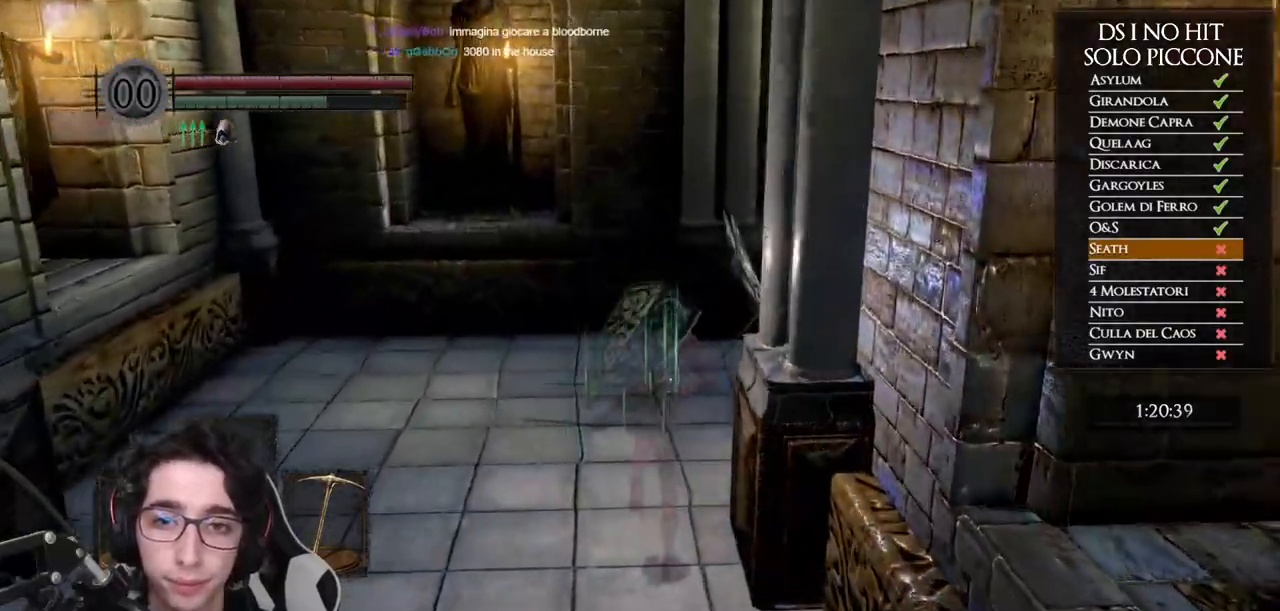
{"buttons": ["B"], "left_stick": "up", "right_stick": "center", "events": []}
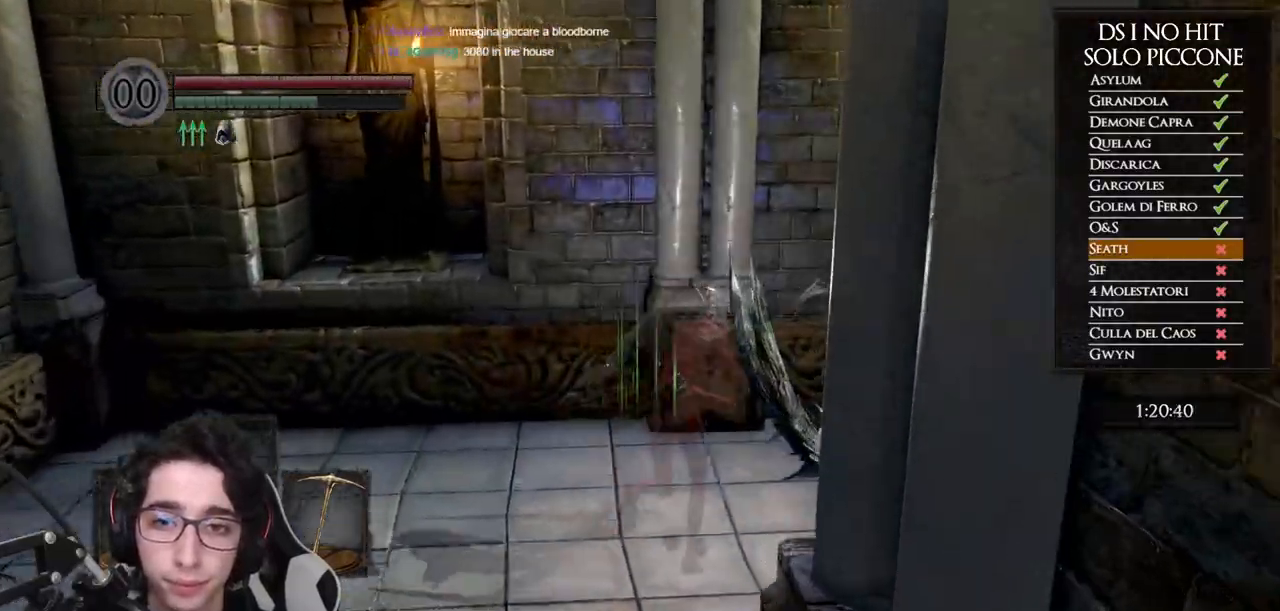
{"buttons": ["B"], "left_stick": "up-right", "right_stick": "center", "events": [[133, "left_stick", "up-right"]]}
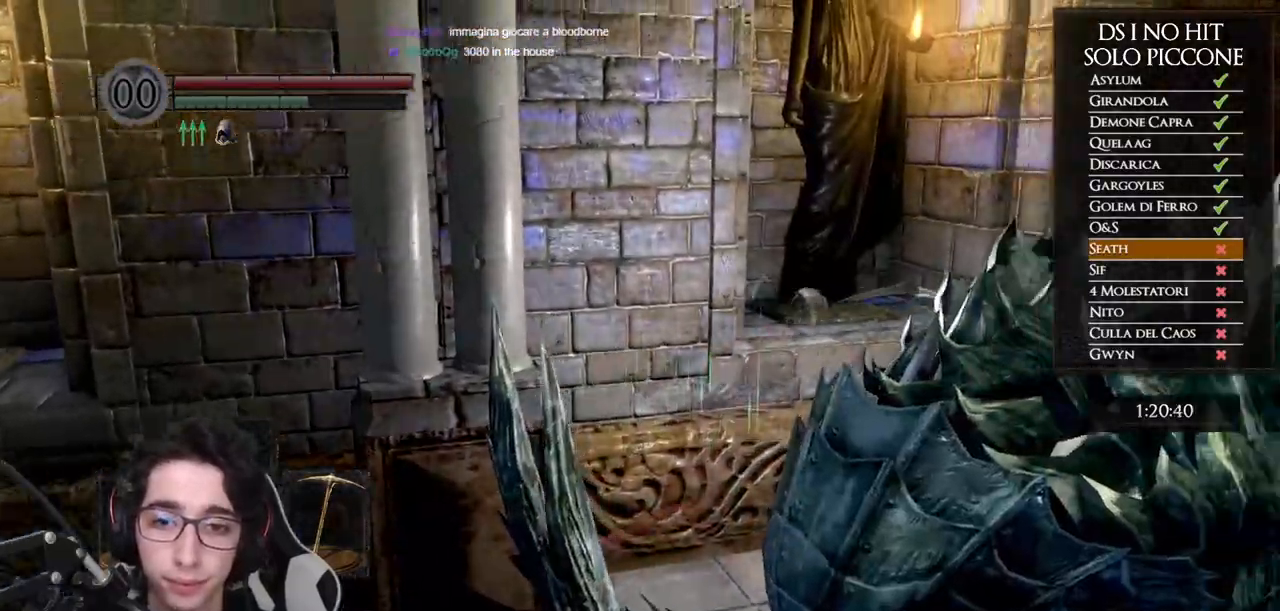
{"buttons": ["B"], "left_stick": "up-right", "right_stick": "center", "events": []}
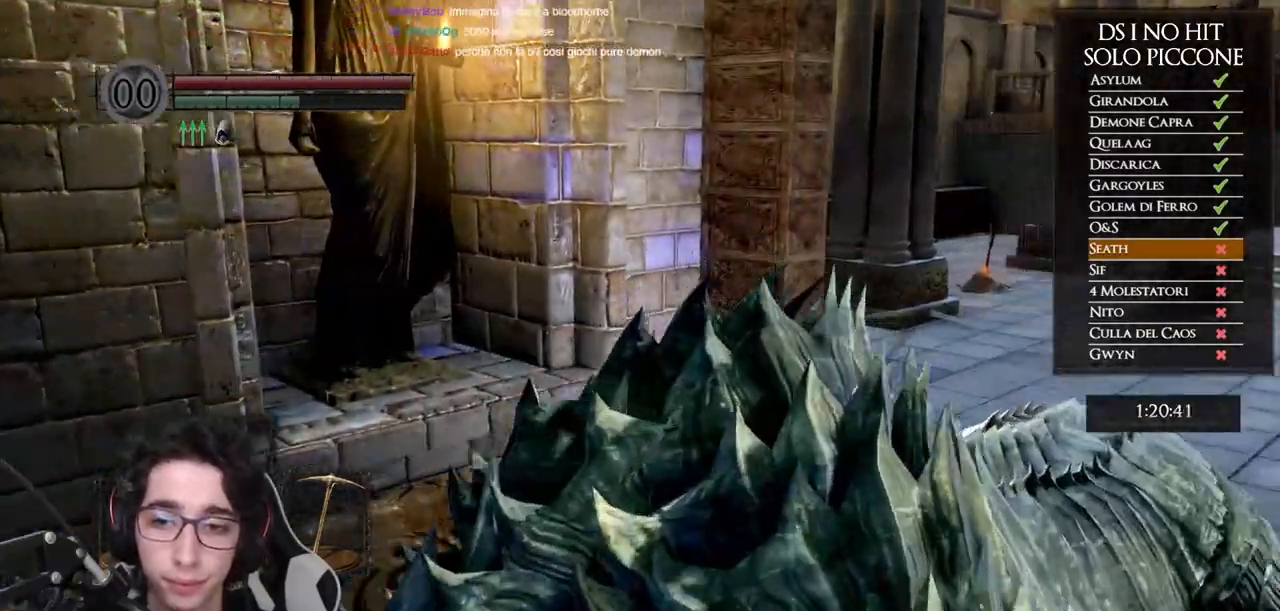
{"buttons": ["B"], "left_stick": "up-right", "right_stick": "center", "events": []}
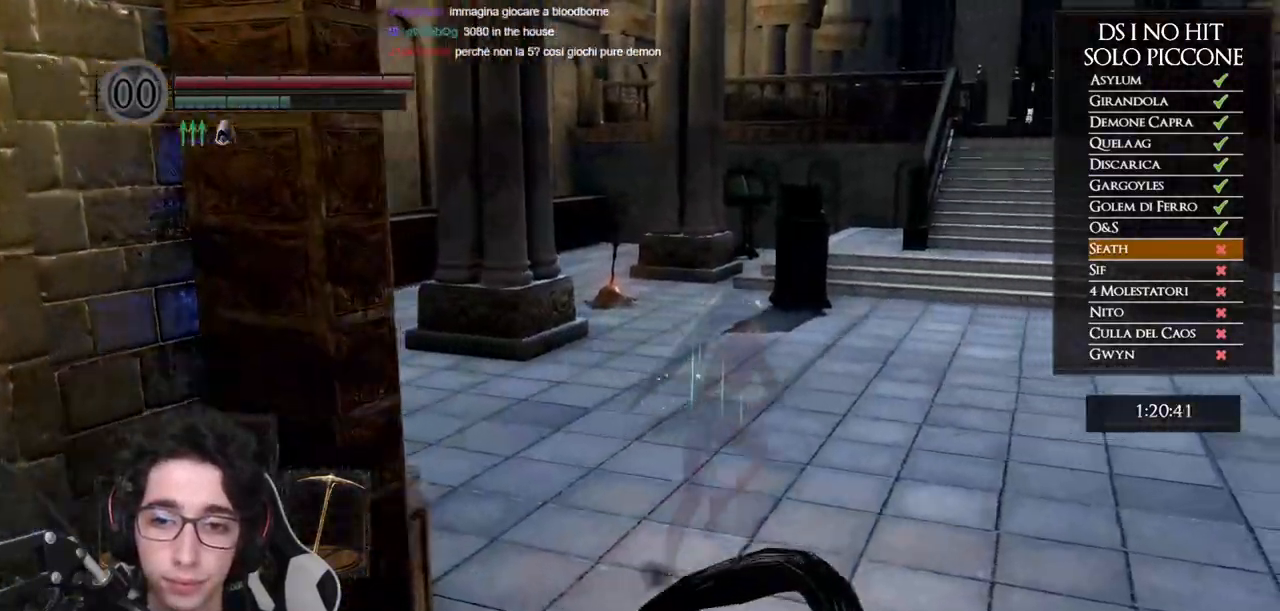
{"buttons": ["B"], "left_stick": "up-right", "right_stick": "center", "events": []}
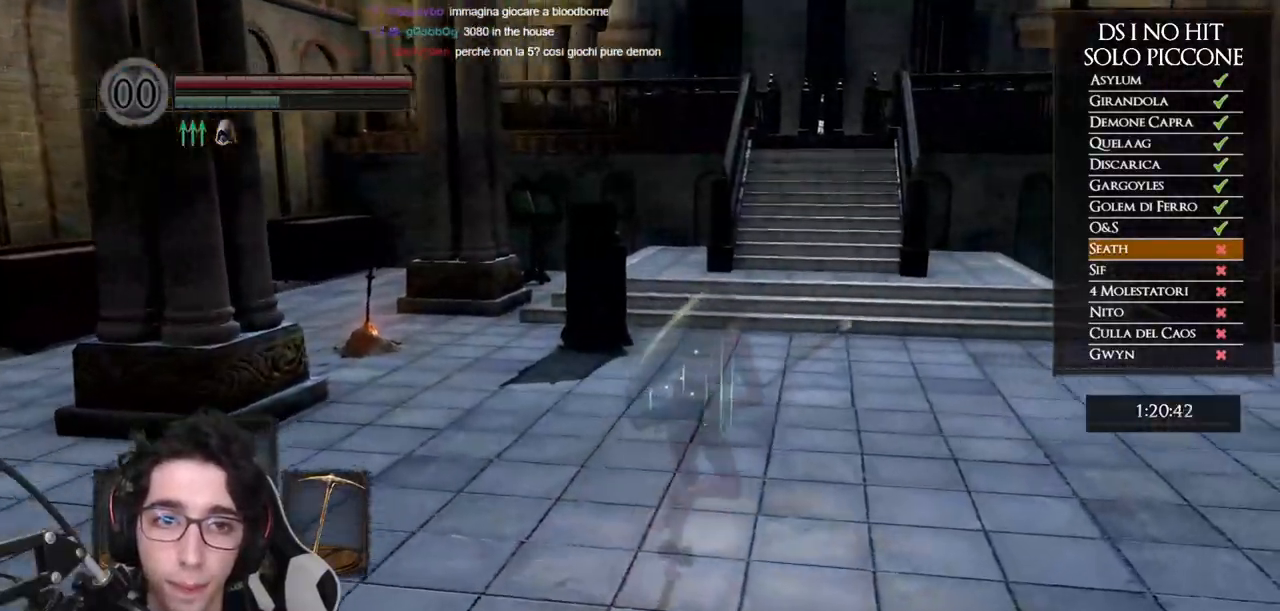
{"buttons": ["B"], "left_stick": "up", "right_stick": "center", "events": [[100, "left_stick", "up"]]}
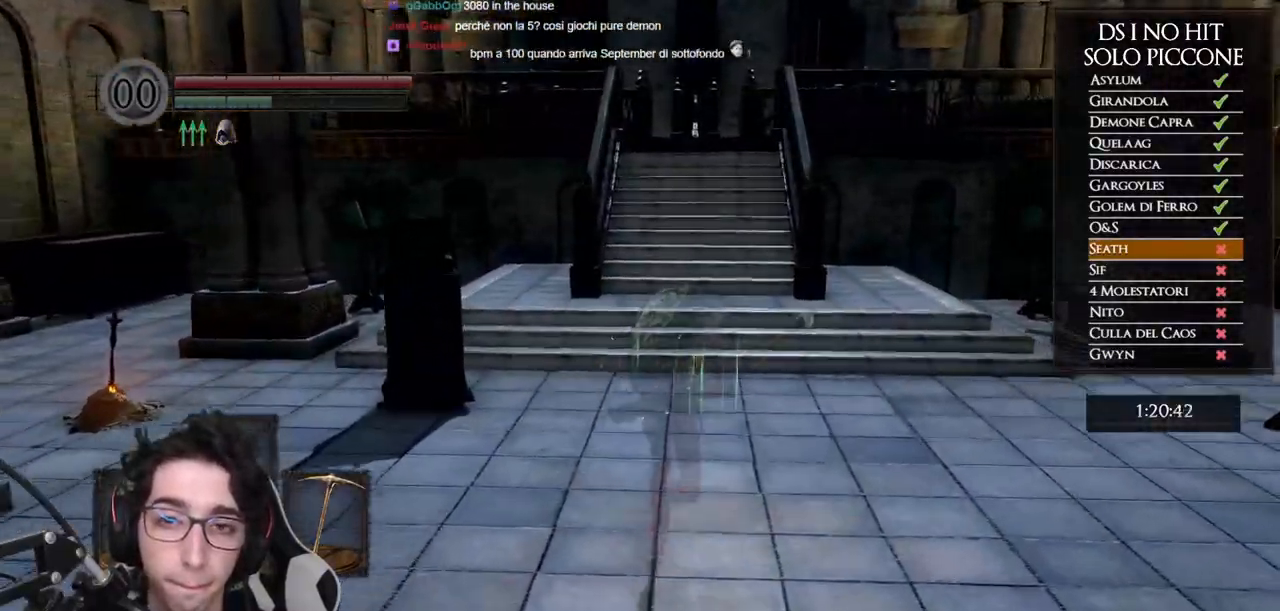
{"buttons": ["B"], "left_stick": "up", "right_stick": "center", "events": []}
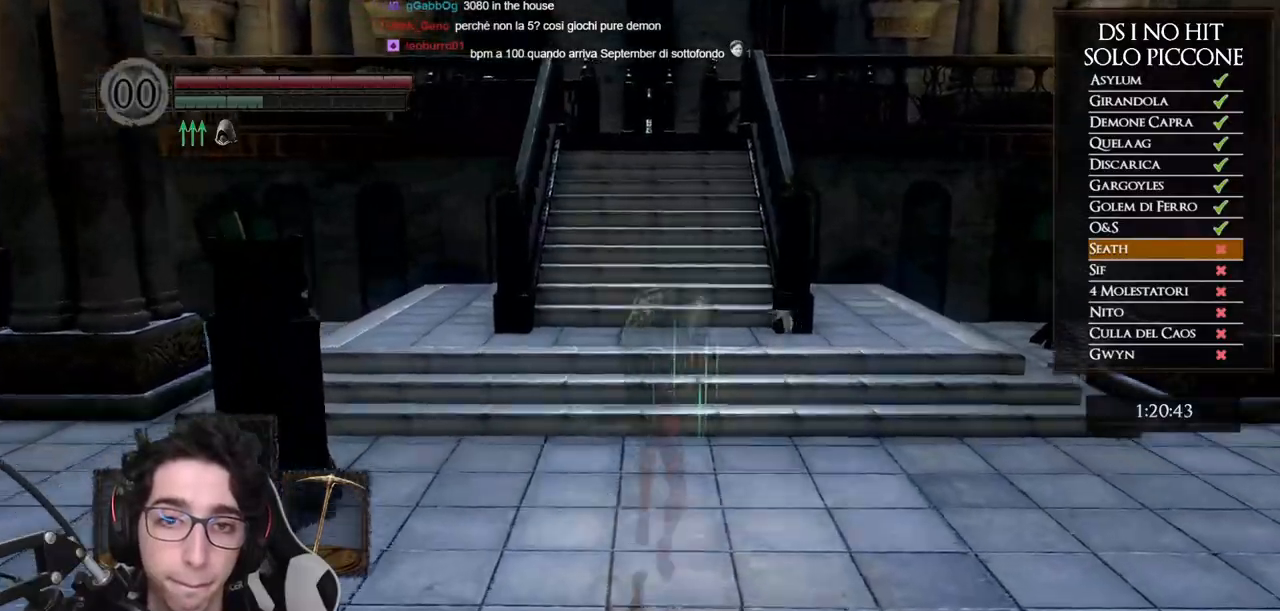
{"buttons": ["B"], "left_stick": "up", "right_stick": "center", "events": []}
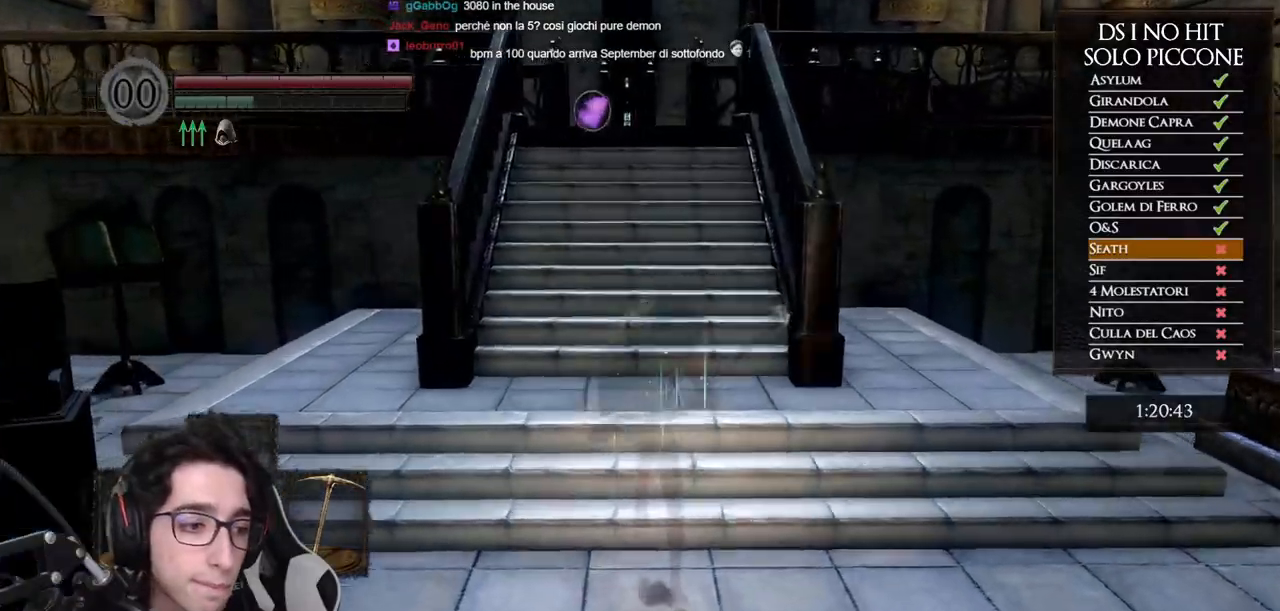
{"buttons": ["B"], "left_stick": "up", "right_stick": "center", "events": []}
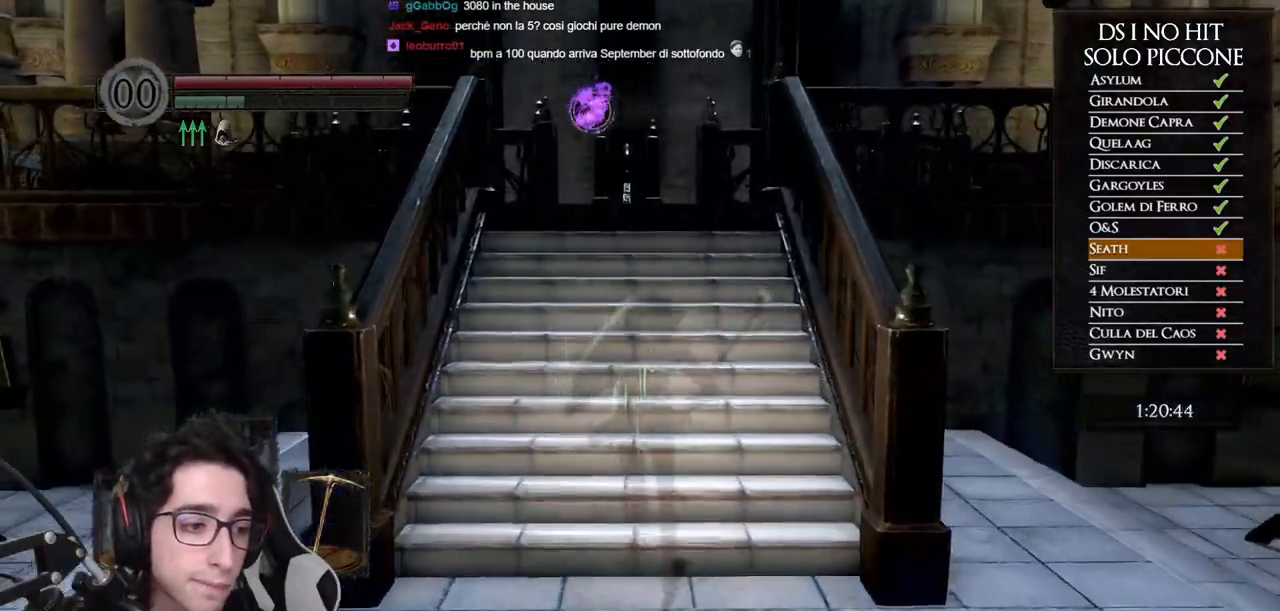
{"buttons": ["B"], "left_stick": "up", "right_stick": "center", "events": []}
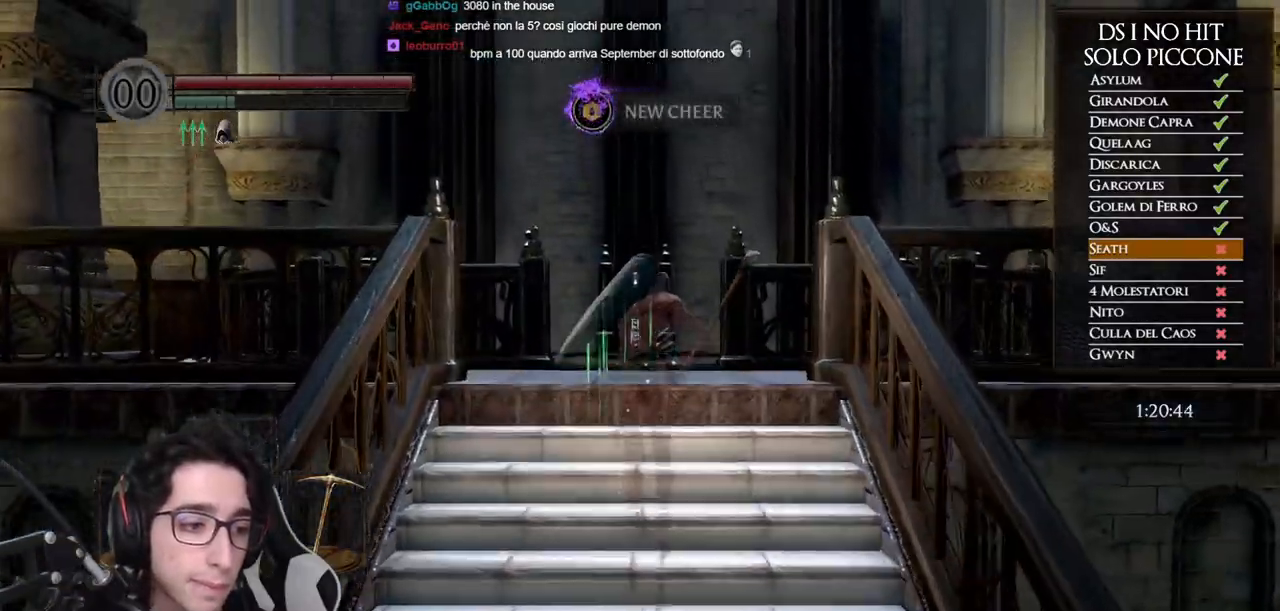
{"buttons": ["B"], "left_stick": "up", "right_stick": "center", "events": []}
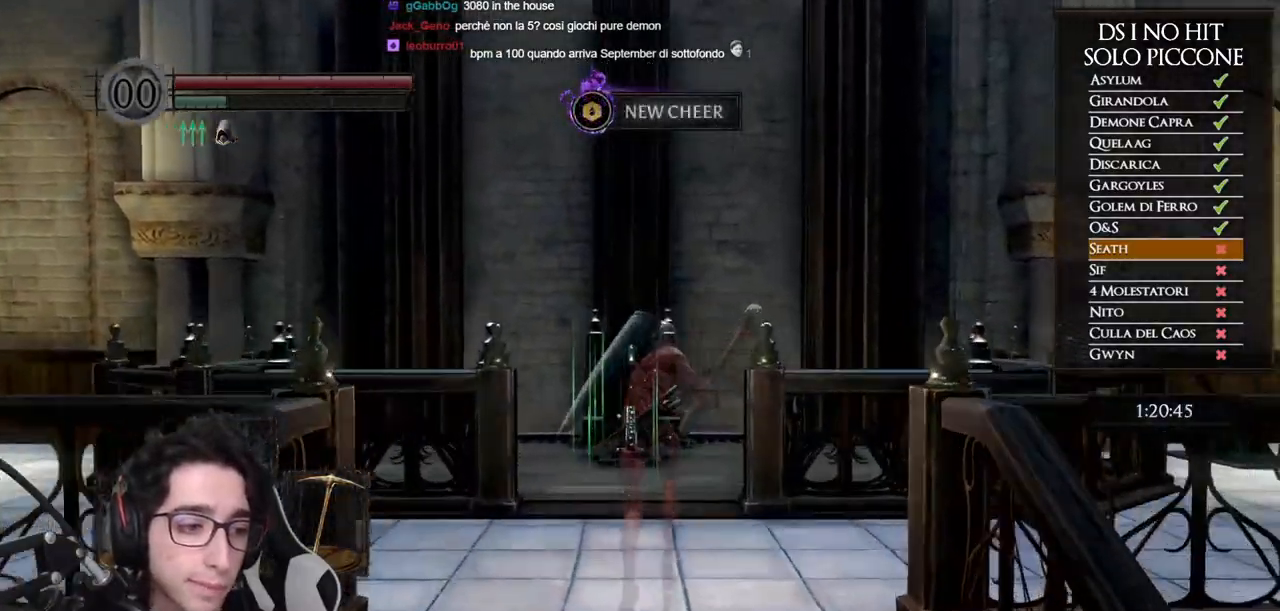
{"buttons": ["B"], "left_stick": "up", "right_stick": "center", "events": []}
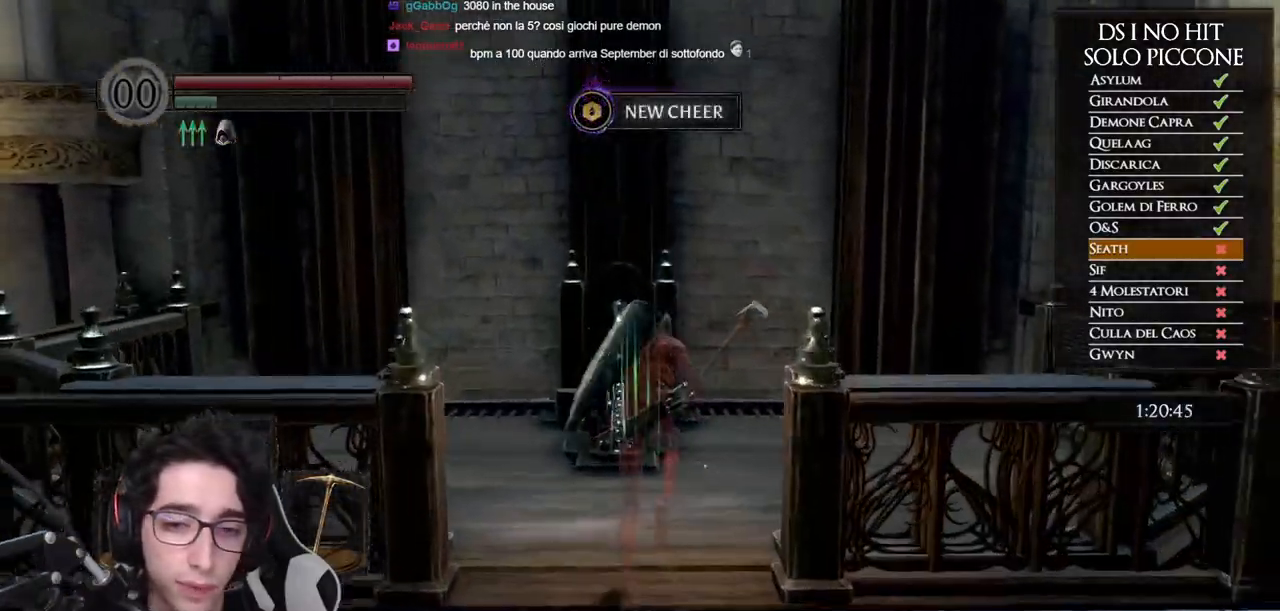
{"buttons": ["A"], "left_stick": "up", "right_stick": "center", "events": [[217, "B", "up"], [333, "A", "down"], [367, "A", "up"], [483, "A", "down"]]}
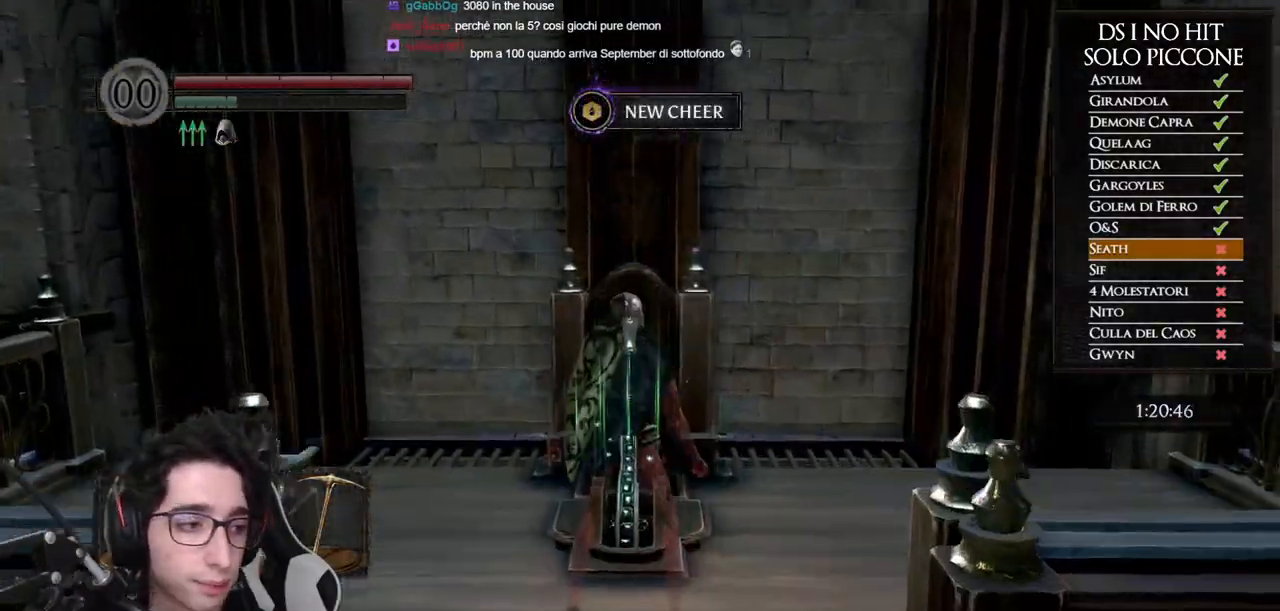
{"buttons": [], "left_stick": "up", "right_stick": "center", "events": [[50, "A", "up"], [67, "left_stick", "center"], [117, "A", "down"], [183, "A", "up"], [267, "A", "down"], [333, "A", "up"], [433, "left_stick", "up"]]}
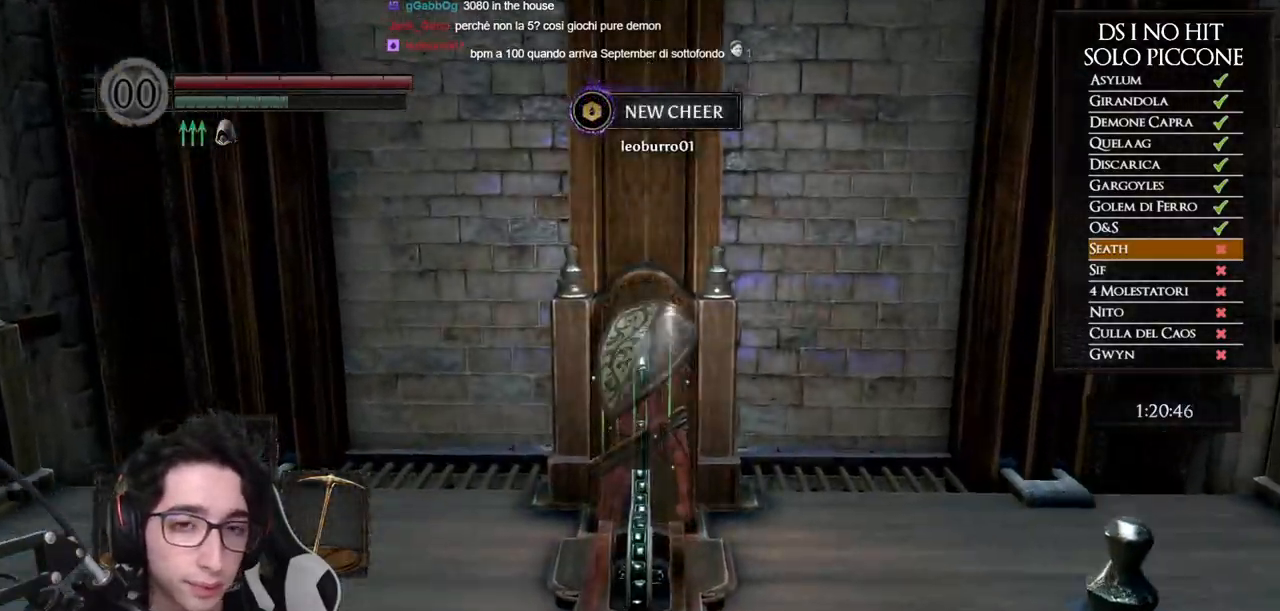
{"buttons": [], "left_stick": "up", "right_stick": "left", "events": [[83, "right_stick", "left"]]}
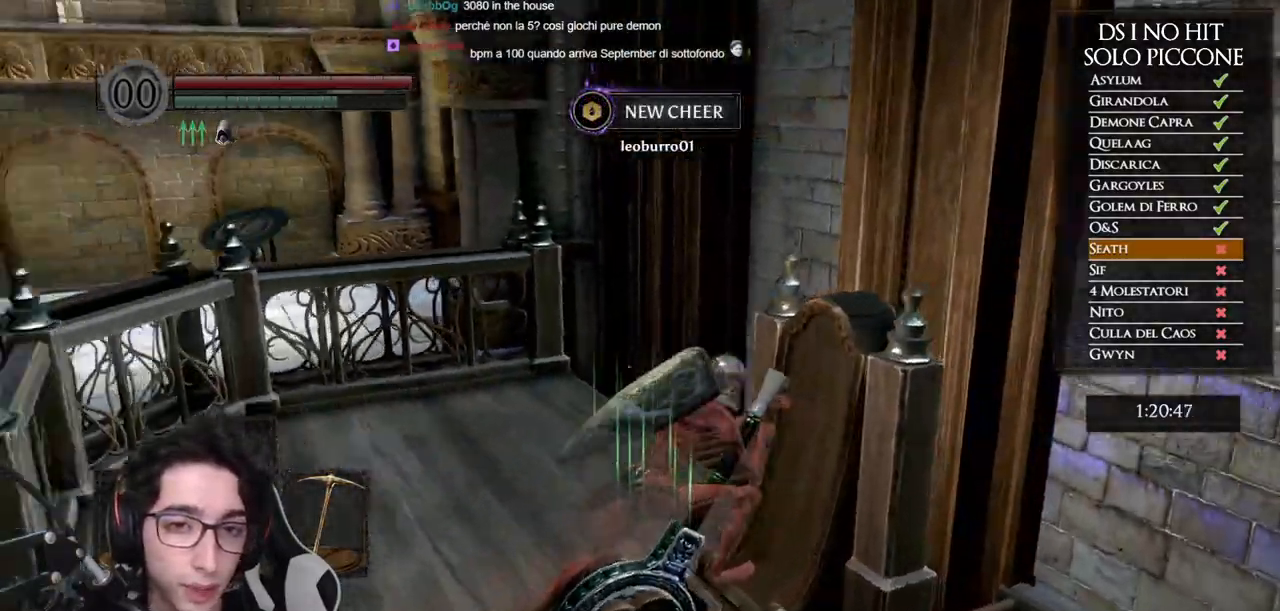
{"buttons": [], "left_stick": "up", "right_stick": "center", "events": [[333, "right_stick", "center"]]}
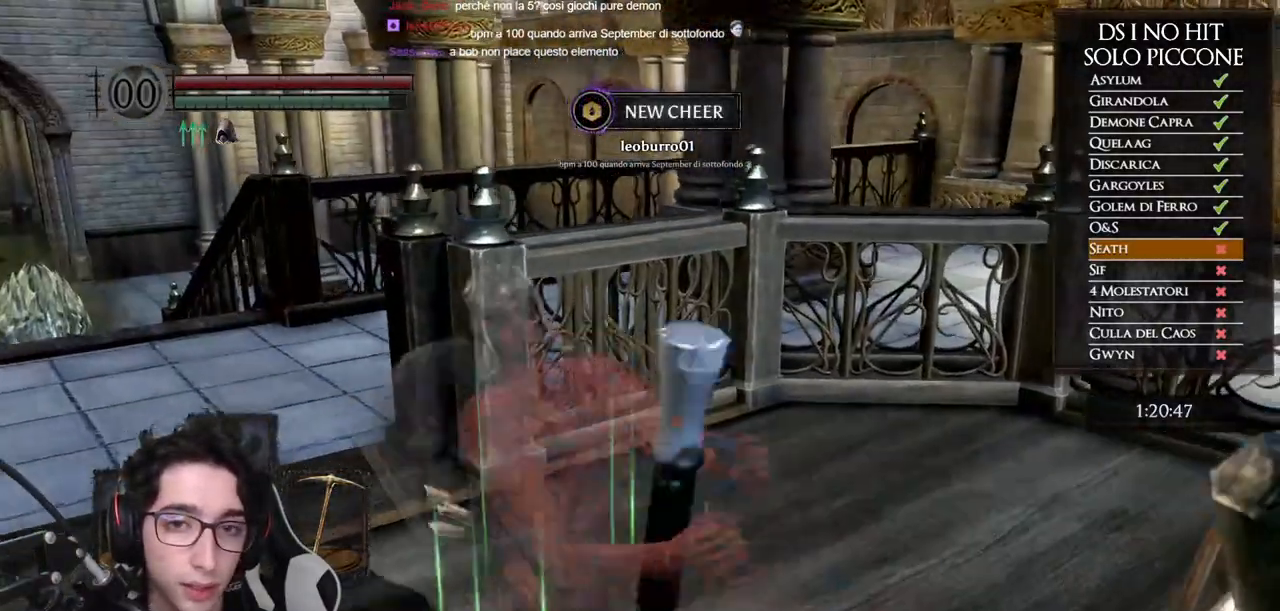
{"buttons": [], "left_stick": "up", "right_stick": "right", "events": [[217, "right_stick", "down-left"], [333, "right_stick", "center"], [433, "right_stick", "right"]]}
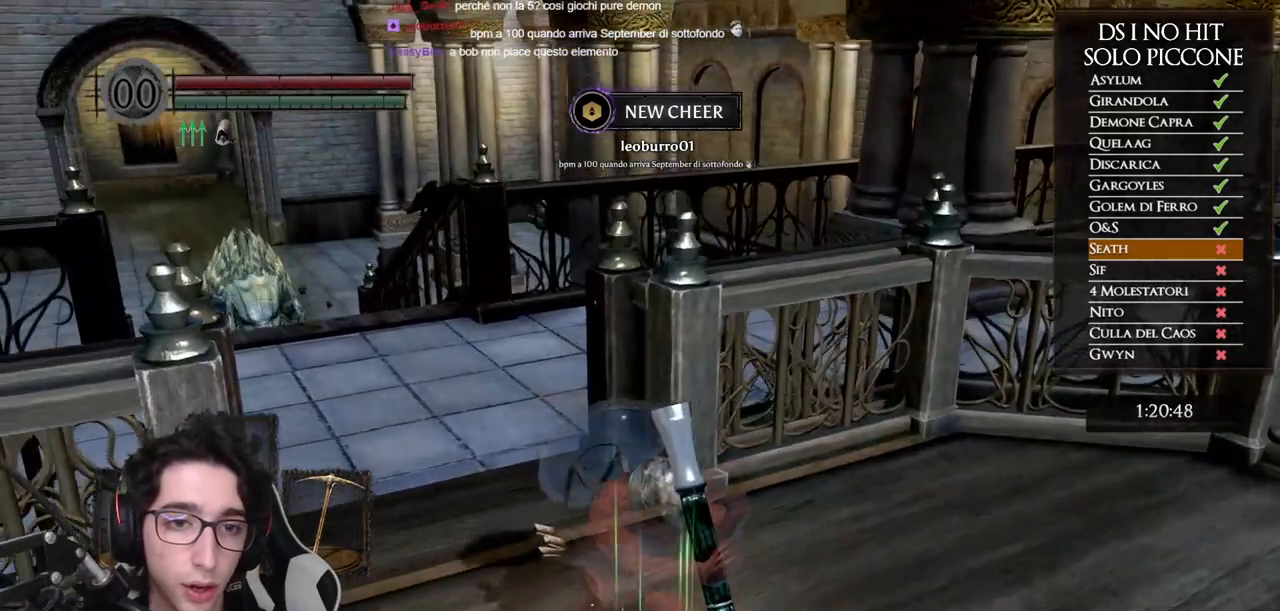
{"buttons": [], "left_stick": "up", "right_stick": "right", "events": [[133, "right_stick", "center"], [317, "right_stick", "down-right"], [433, "right_stick", "right"]]}
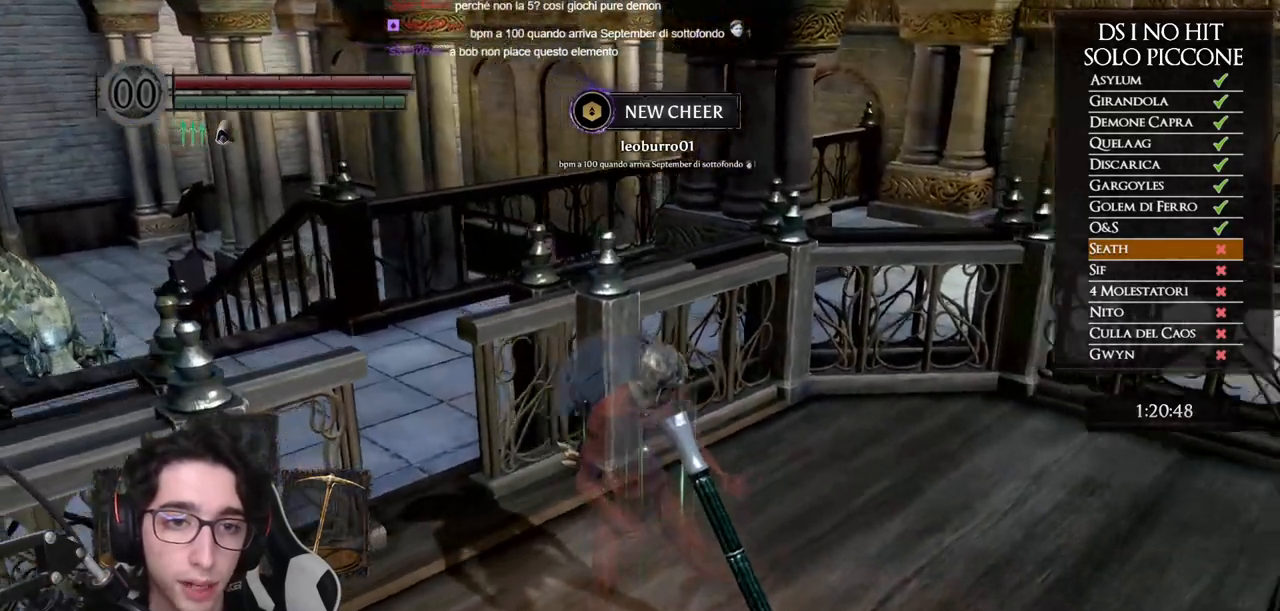
{"buttons": [], "left_stick": "up", "right_stick": "right", "events": []}
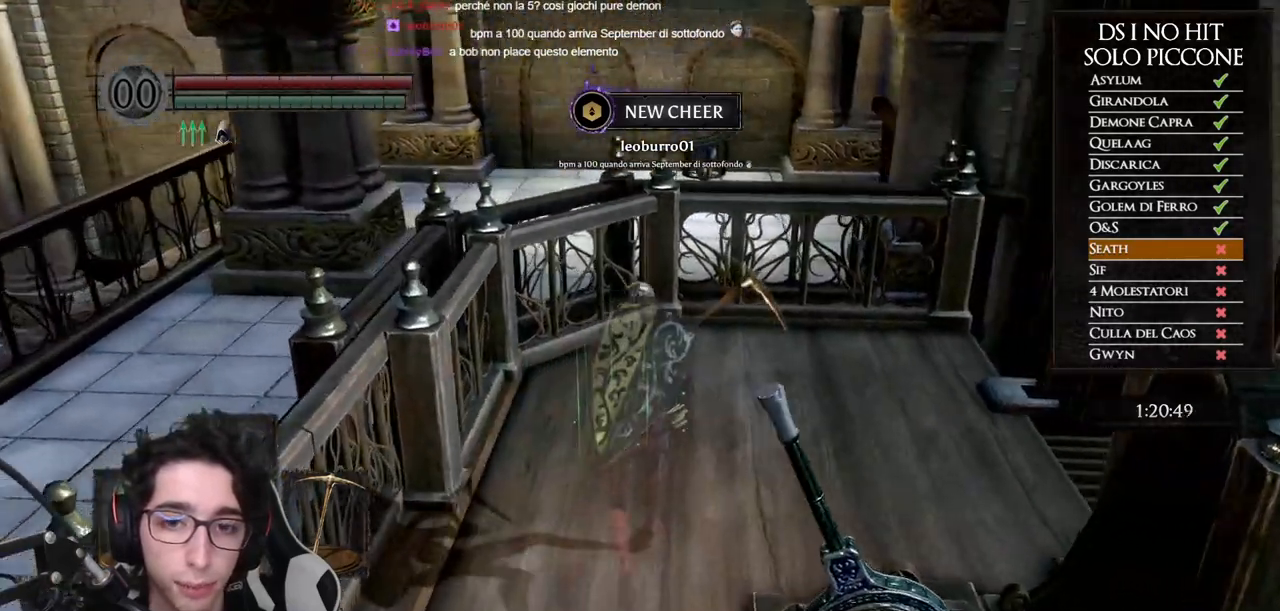
{"buttons": [], "left_stick": "center", "right_stick": "right", "events": [[183, "left_stick", "center"], [317, "DPAD_LEFT", "down"], [417, "DPAD_LEFT", "up"]]}
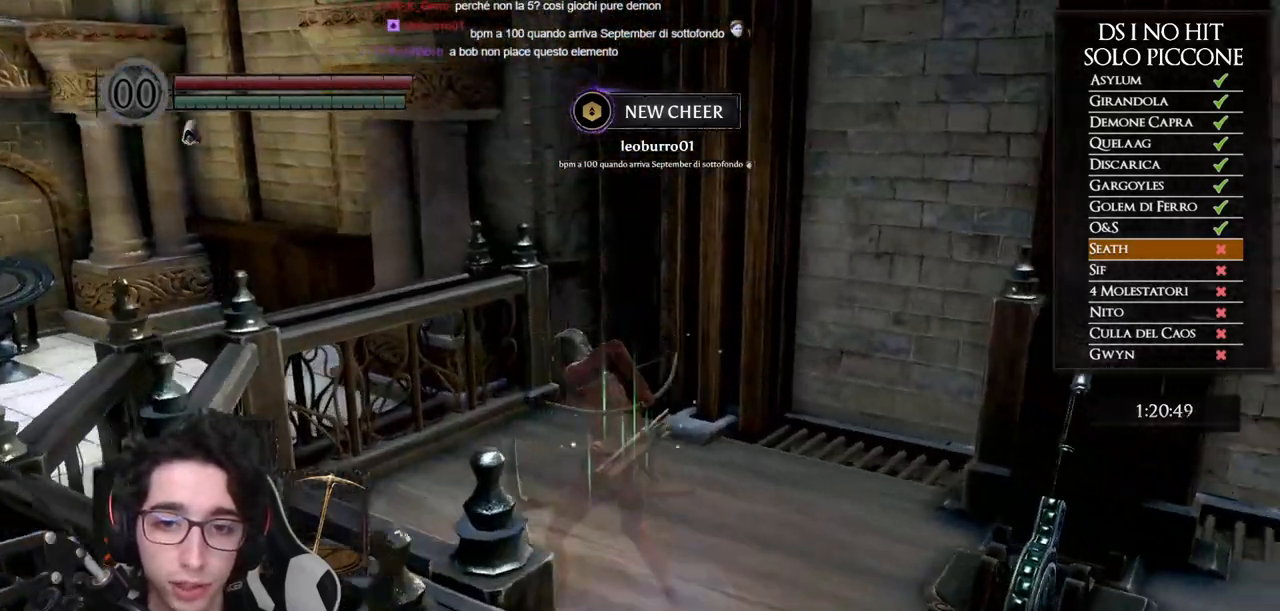
{"buttons": [], "left_stick": "center", "right_stick": "center", "events": [[67, "left_stick", "left"], [167, "left_stick", "center"], [350, "left_stick", "up"], [367, "L1", "down"], [433, "left_stick", "center"], [450, "right_stick", "center"], [500, "L1", "up"]]}
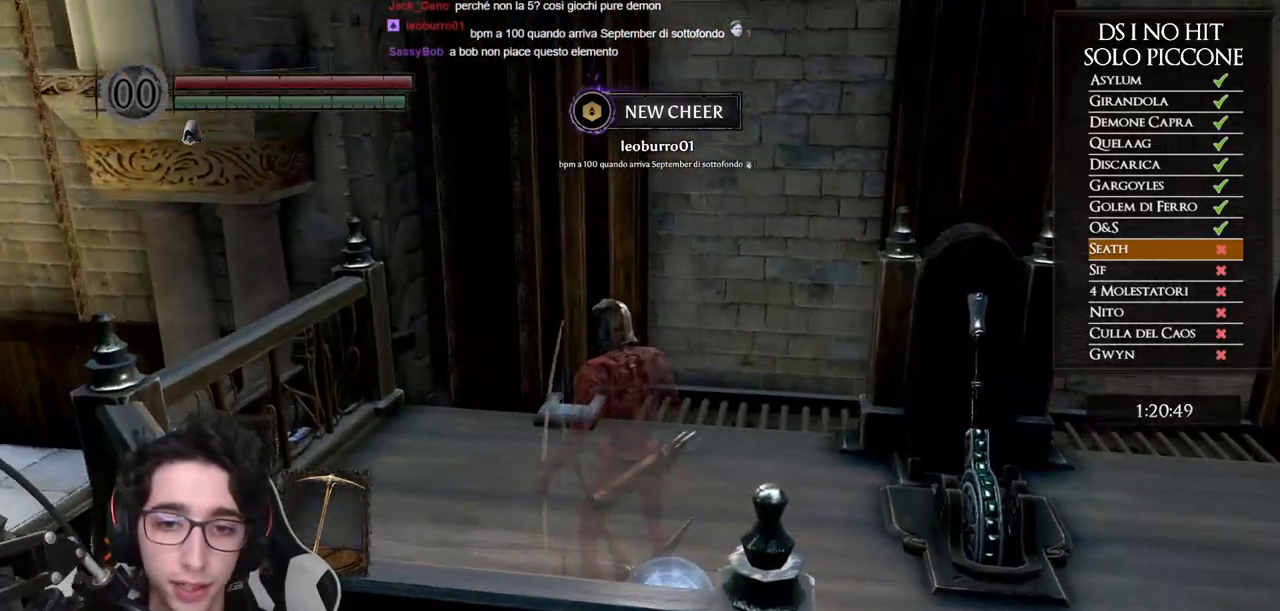
{"buttons": ["START"], "left_stick": "center", "right_stick": "center", "events": [[83, "right_stick", "right"], [133, "left_stick", "up"], [200, "left_stick", "center"], [233, "right_stick", "center"], [400, "START", "down"]]}
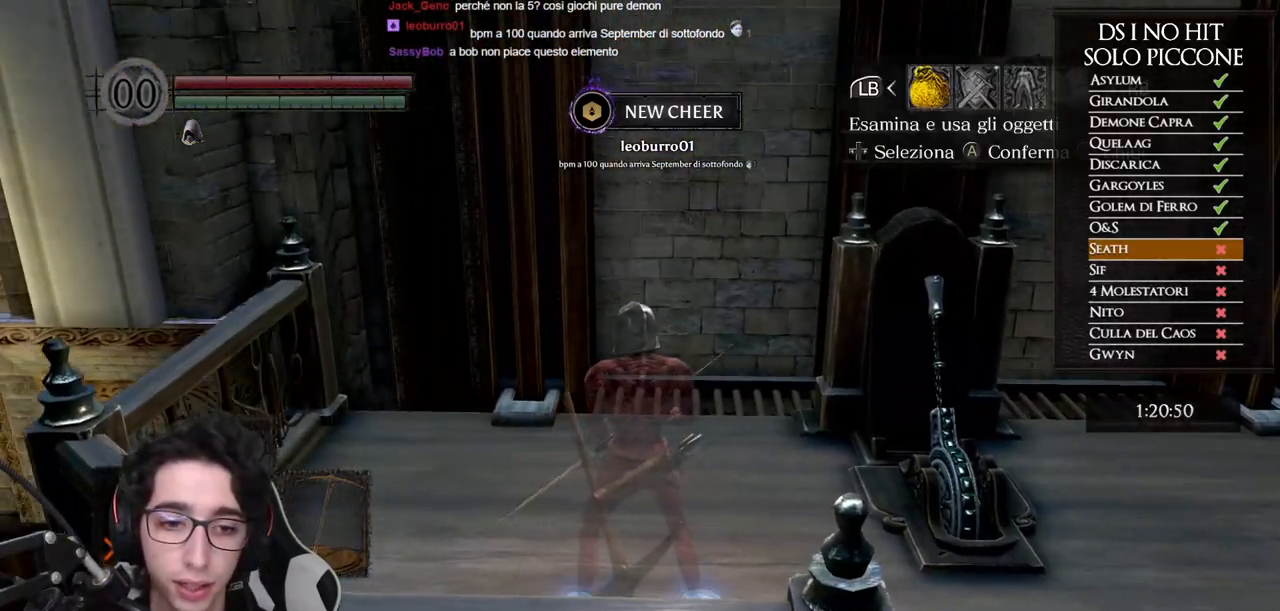
{"buttons": ["DPAD_LEFT"], "left_stick": "center", "right_stick": "center", "events": [[33, "START", "up"], [83, "DPAD_RIGHT", "down"], [167, "DPAD_RIGHT", "up"], [217, "A", "down"], [317, "A", "up"], [317, "DPAD_UP", "down"], [450, "DPAD_LEFT", "down"], [483, "DPAD_UP", "up"]]}